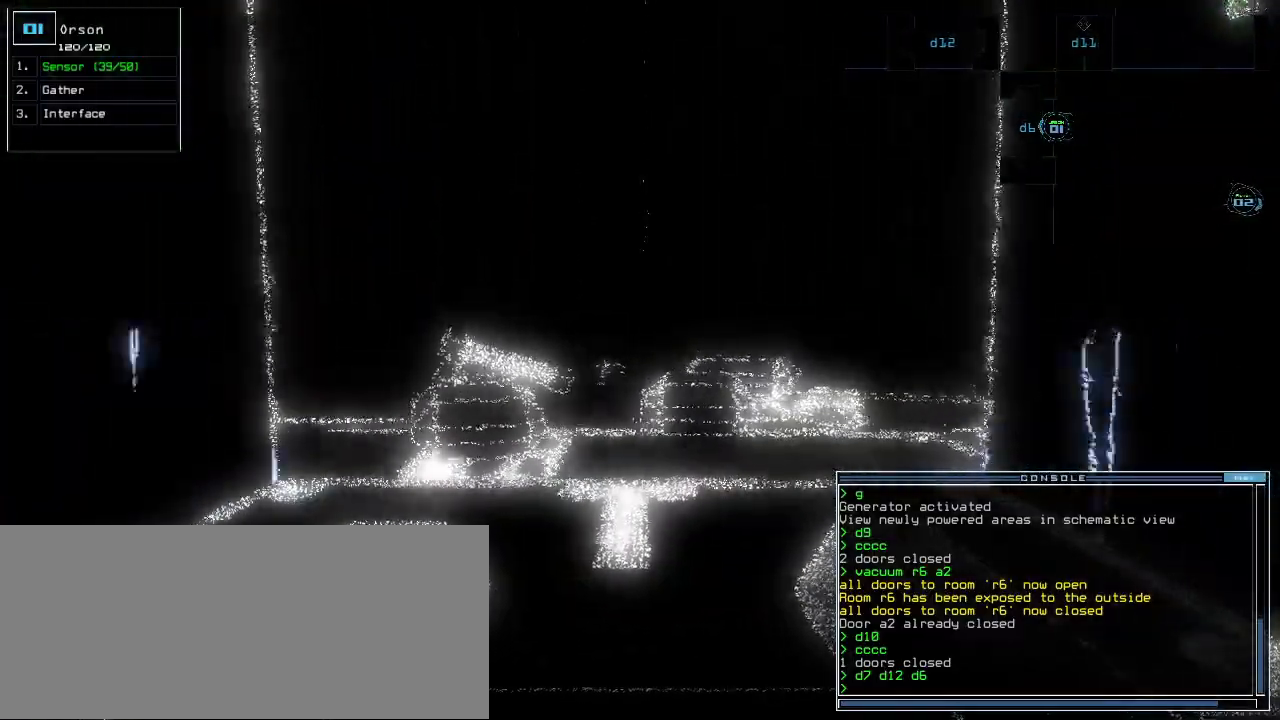
Gameplay with keyboard; each line is a JSON object with the keys held at the frame after it. "events" lists presses ("down") and releases ("up") of ".", "0", "1", "2", "3", "4", "5", "6", "7", "8", "9", "a", "b", "backspace", "c", "caps_lock", "comma", "ctrl_l", "ctrl_r", "d", "down", "e", "equals", "escape", "f", "f1", "g", "h", "i", "j", "k", "l", "left", "m", "minus", "n", "o", "p", "q", "quote", "r", "return", "right", "s", "semicolon", "shift_l", "shift_r", "space", "t", "tab", "tilde", "u", "up", "v", "w", "x", "y" and "z" between this image and that frame as [ms after this image, input, new state], when the widget could be followed in between. No other keys are recorded. Mouse input is not recorded.
{"keys": [], "events": [[117, "up", "down"], [183, "up", "up"]]}
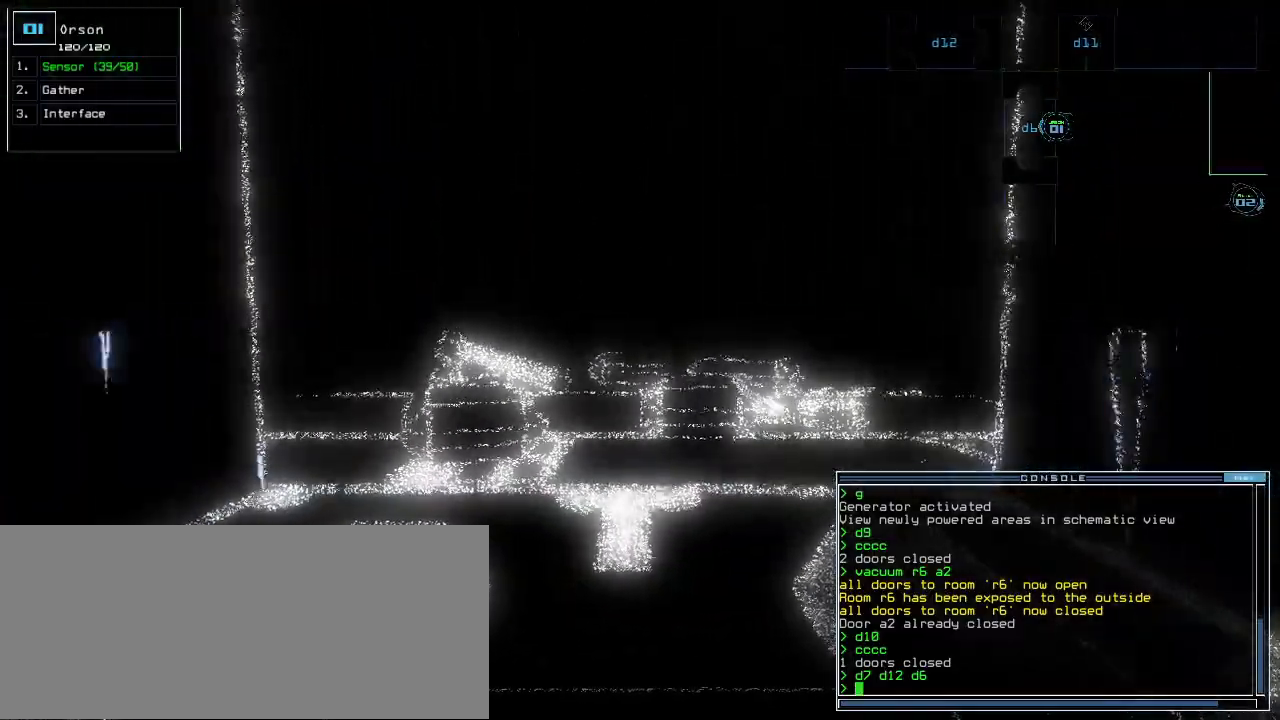
{"keys": ["c"], "events": [[367, "c", "down"], [383, "c", "up"], [417, "c", "down"]]}
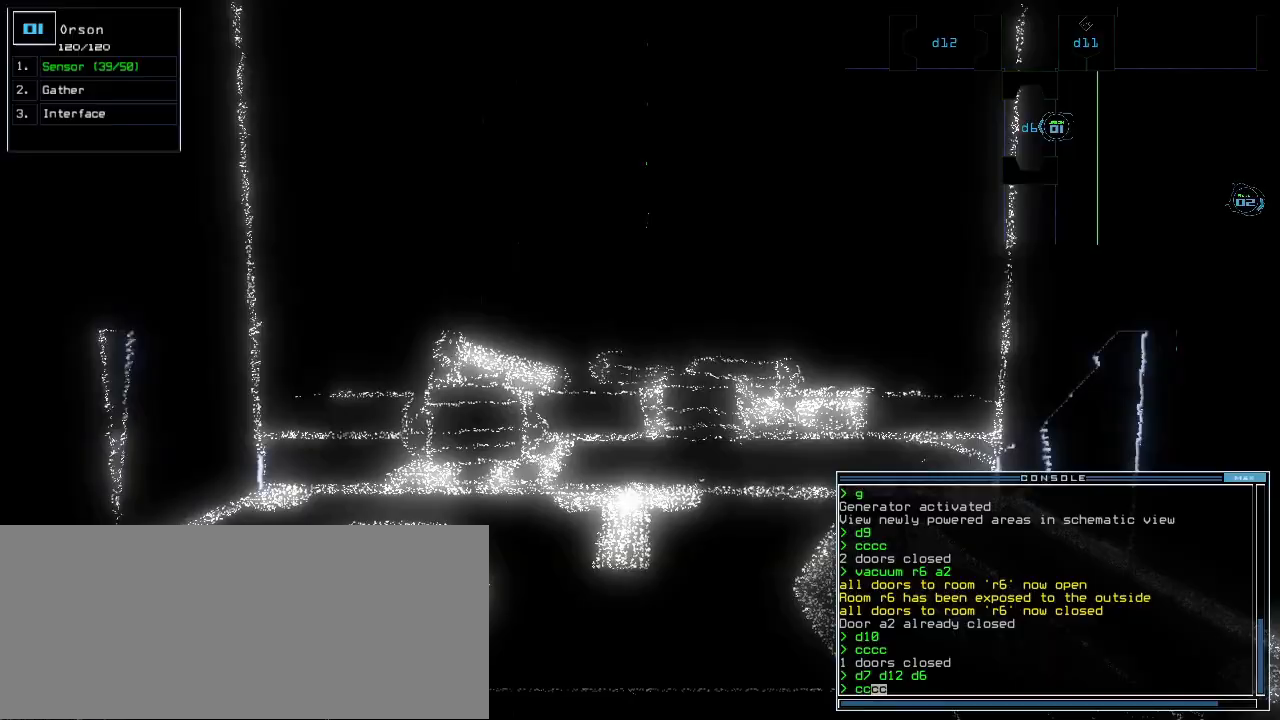
{"keys": [], "events": [[17, "c", "up"]]}
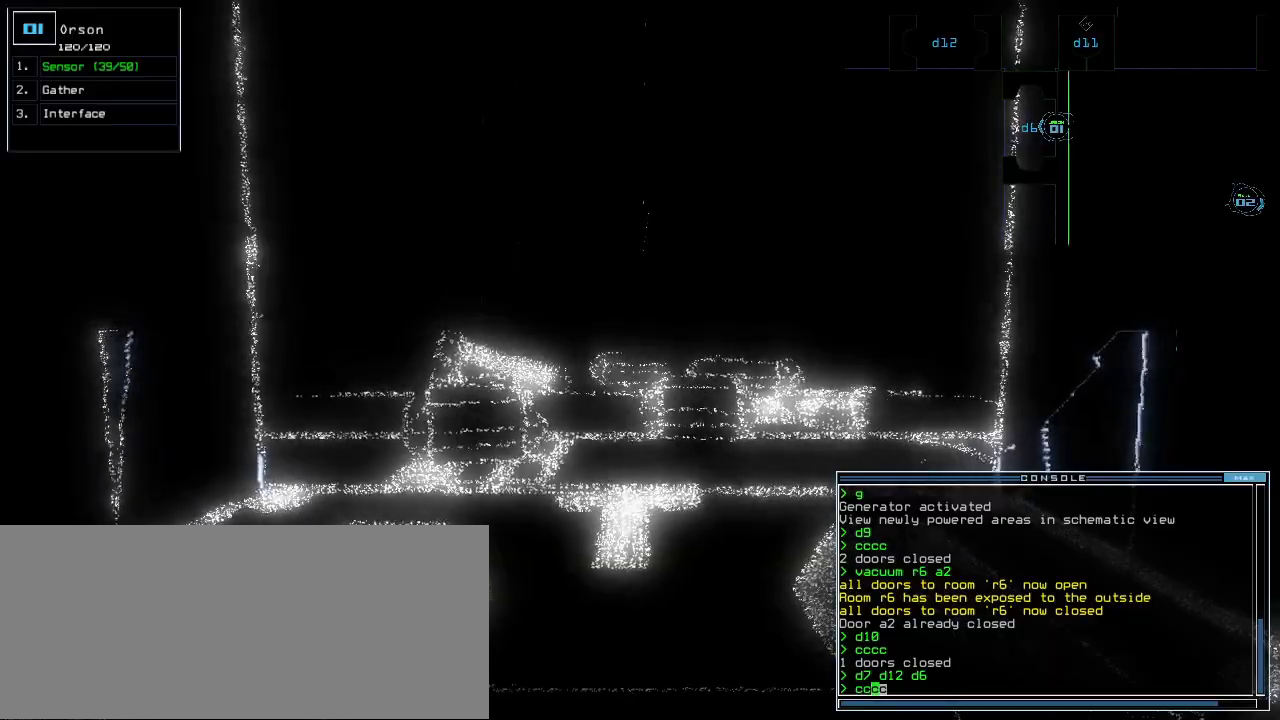
{"keys": [], "events": []}
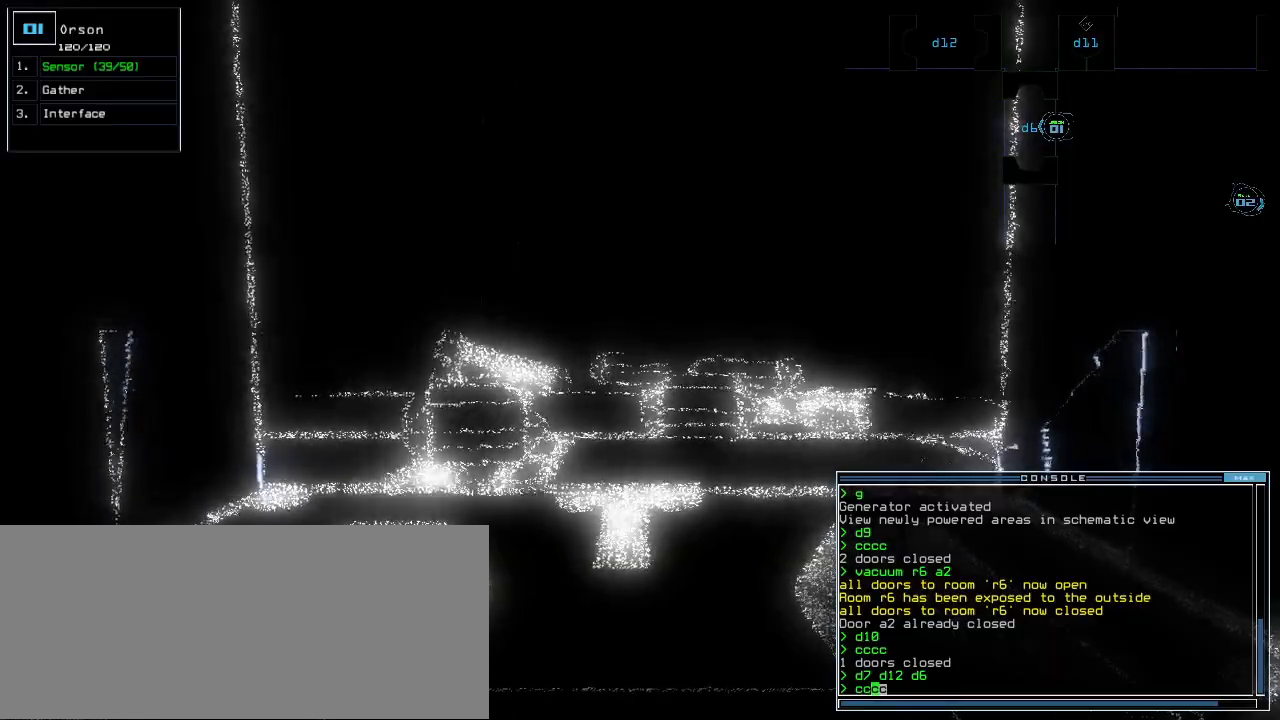
{"keys": [], "events": []}
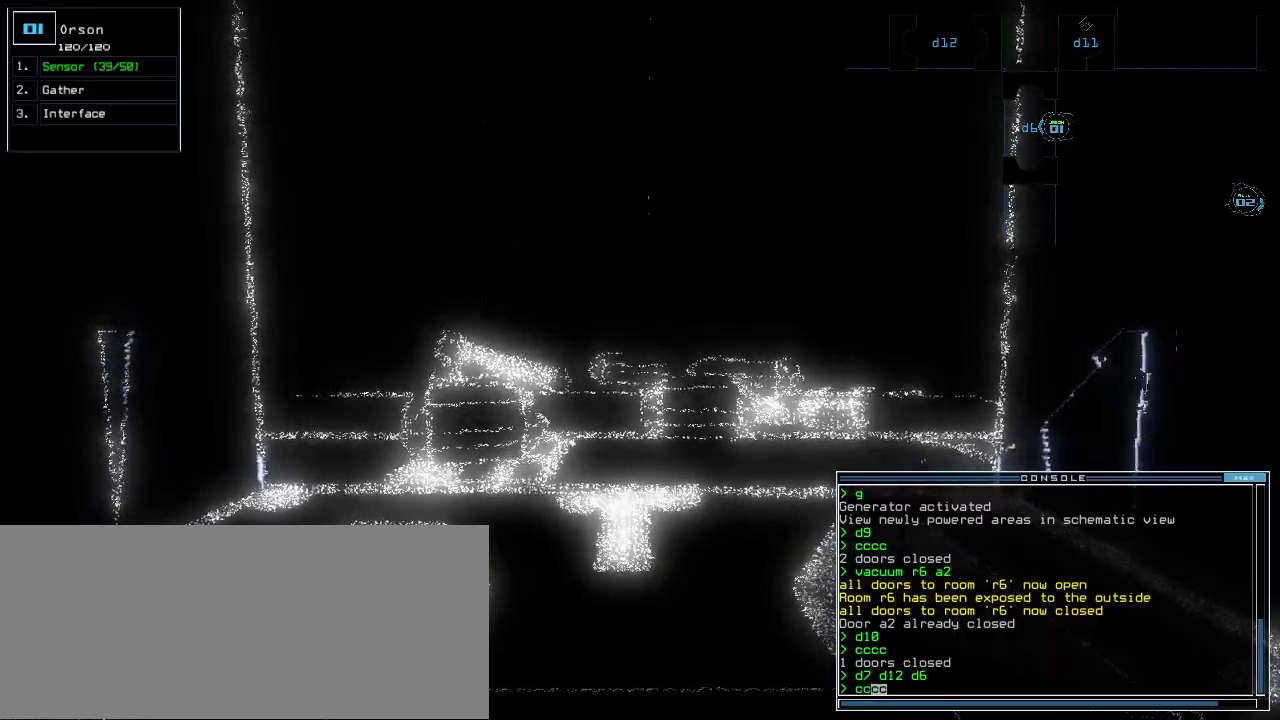
{"keys": [], "events": []}
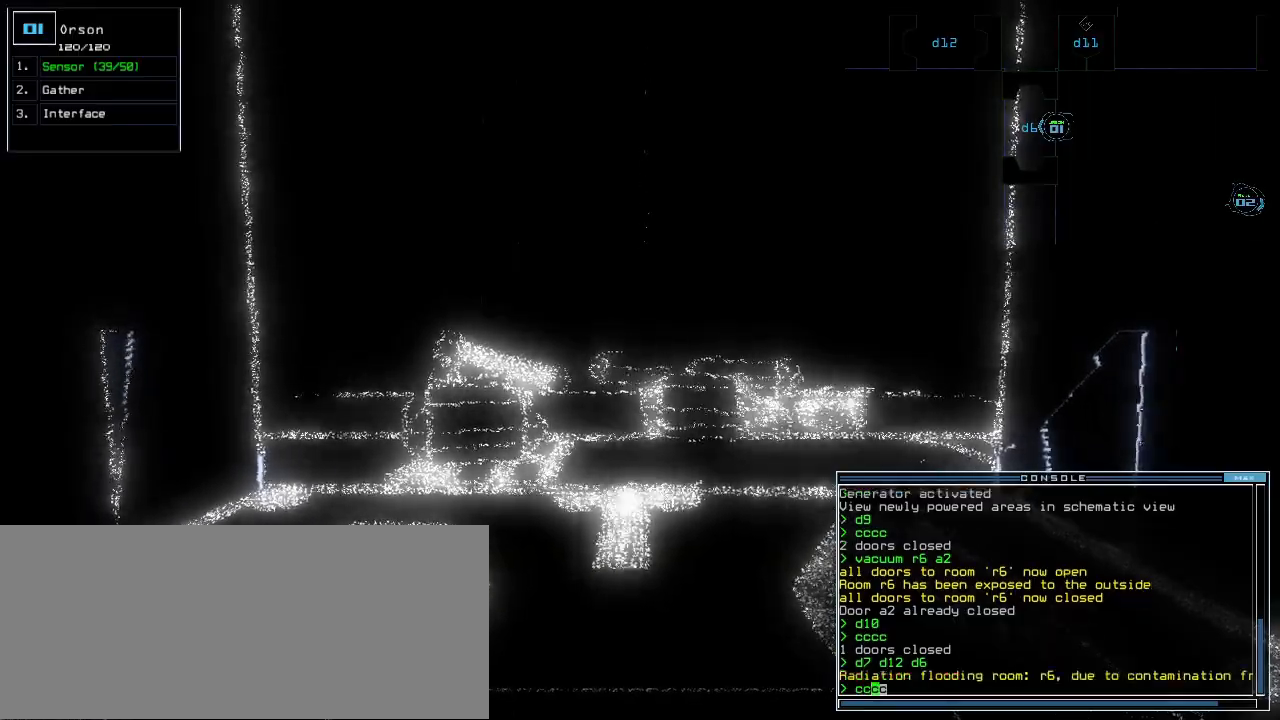
{"keys": [], "events": []}
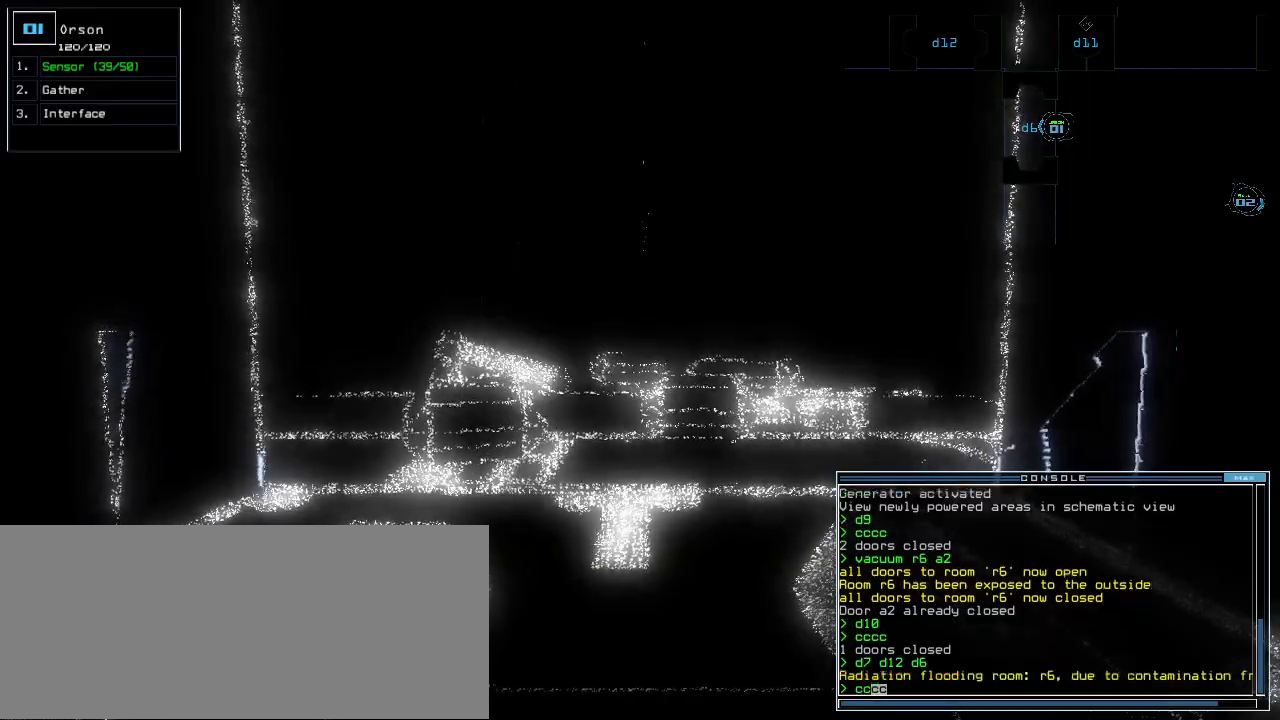
{"keys": [], "events": []}
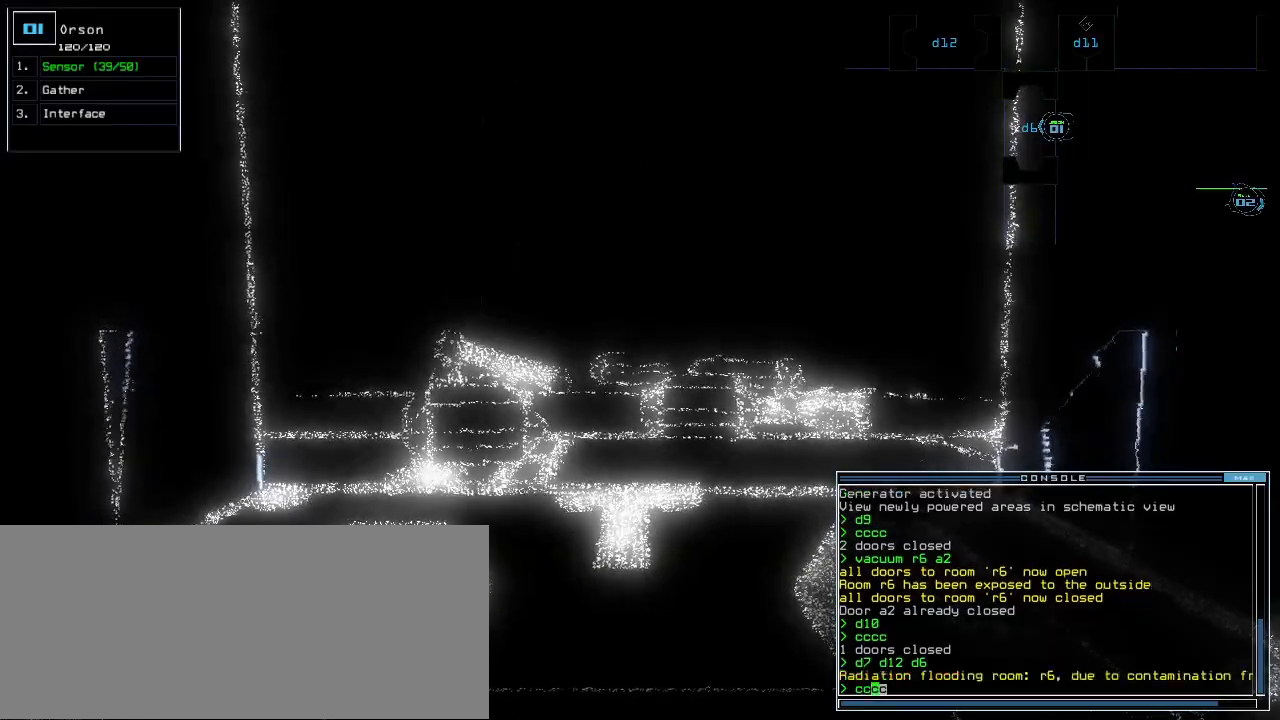
{"keys": ["up"], "events": [[467, "up", "down"]]}
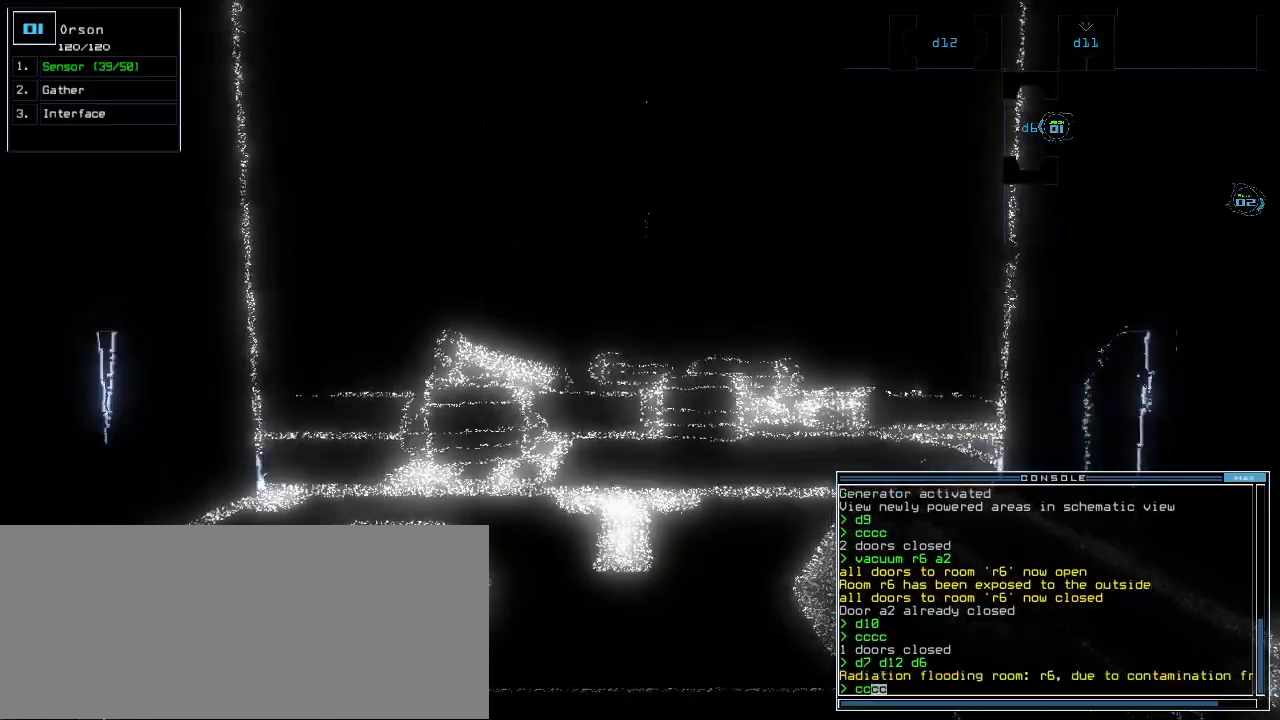
{"keys": ["down"], "events": [[50, "up", "up"], [450, "down", "down"]]}